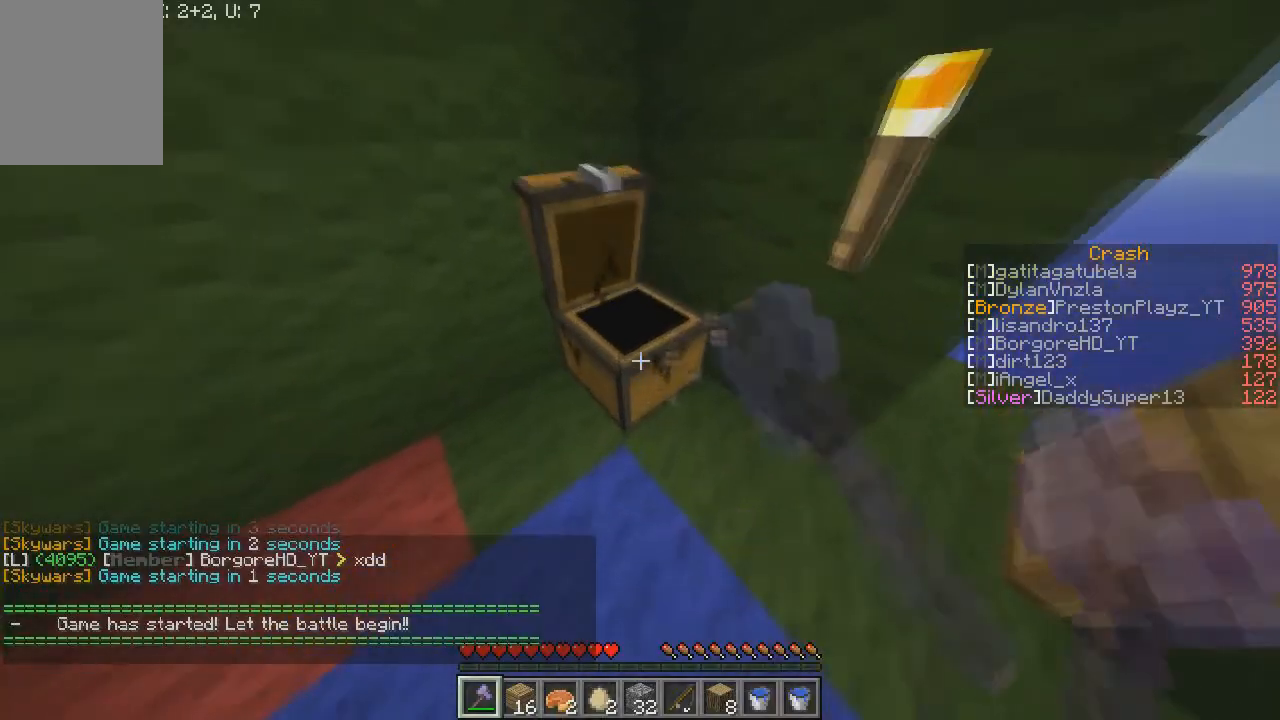
Gameplay with keyboard and mouse; each line is a JSON object with the keys and mouse buttons held at the frame after it. "events" lists presses ("down") and releases ("up") of "a", "d", "s", "w", "mouse_left" and "mouse_right" between this image and that frame as [ms after this image, input, new state], when the widget could be followed in between. "mouse_left", "mouse_right" = the "left", "right" buttons of the "mouse" list. No other keys are recorded. Fast repeated clicks can show as one long hold. Mouse movement is not recorded.
{"keys": [], "mouse": ["left"], "events": [[267, "w", "down"], [401, "w", "up"]]}
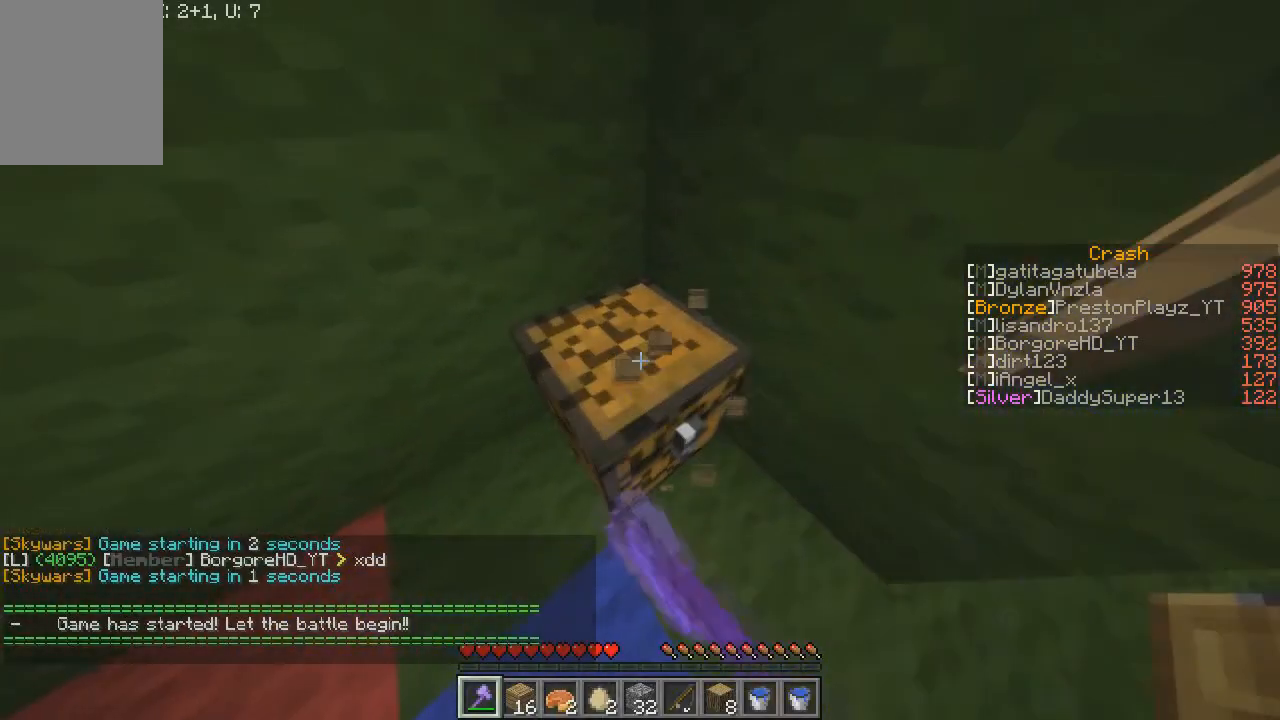
{"keys": [], "mouse": ["left"], "events": []}
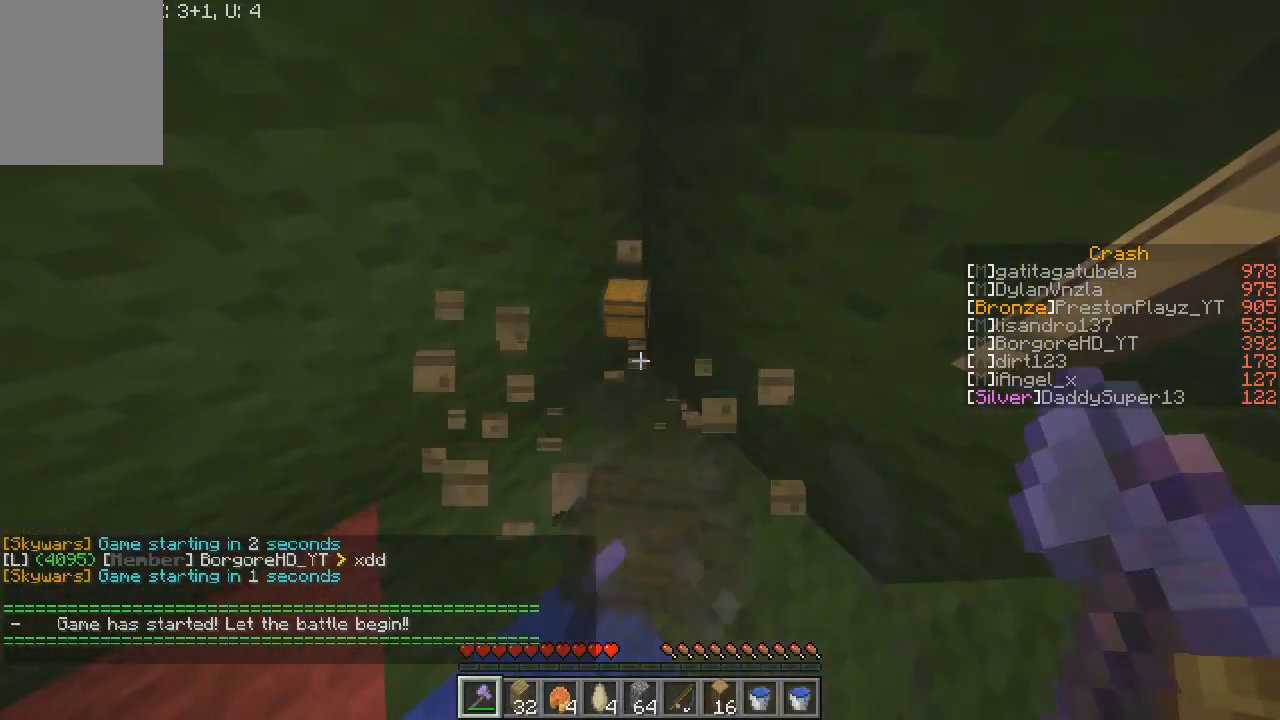
{"keys": ["d"], "mouse": [], "events": [[34, "mouse_left", "up"], [67, "w", "down"], [200, "w", "up"], [301, "s", "down"], [367, "d", "down"], [367, "s", "up"]]}
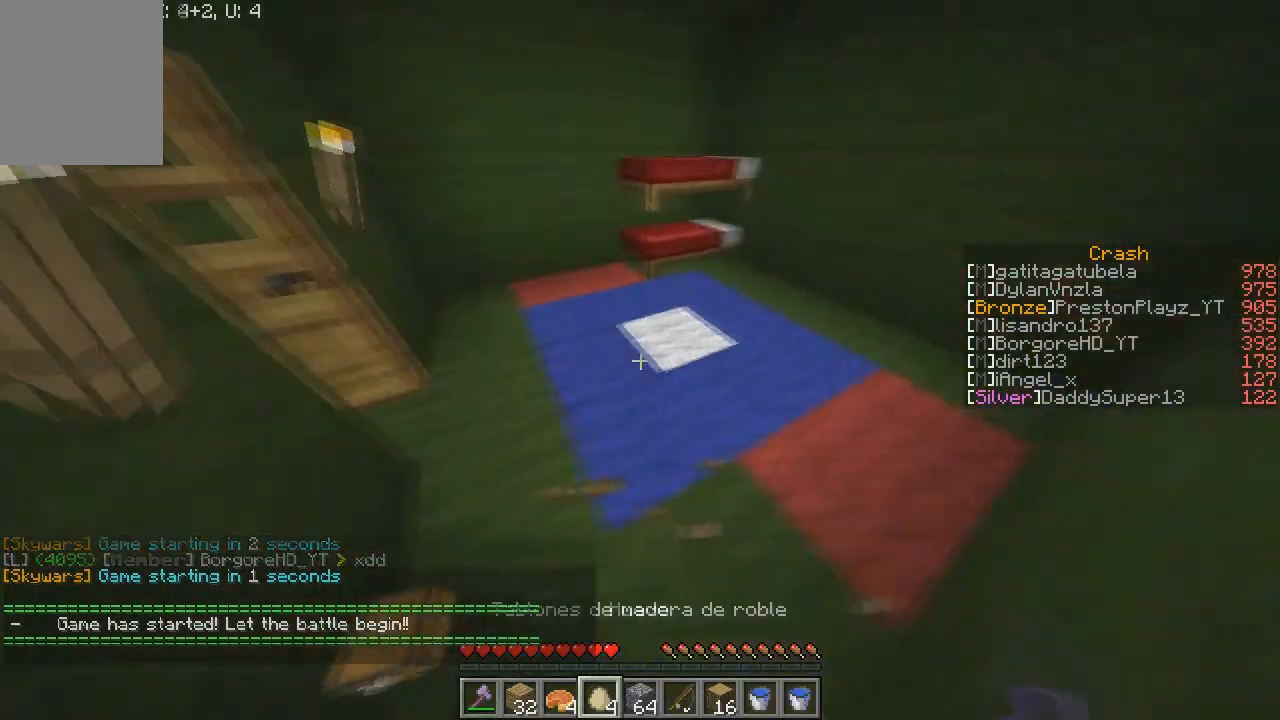
{"keys": ["a", "w"], "mouse": [], "events": [[66, "w", "down"], [267, "d", "up"], [500, "a", "down"]]}
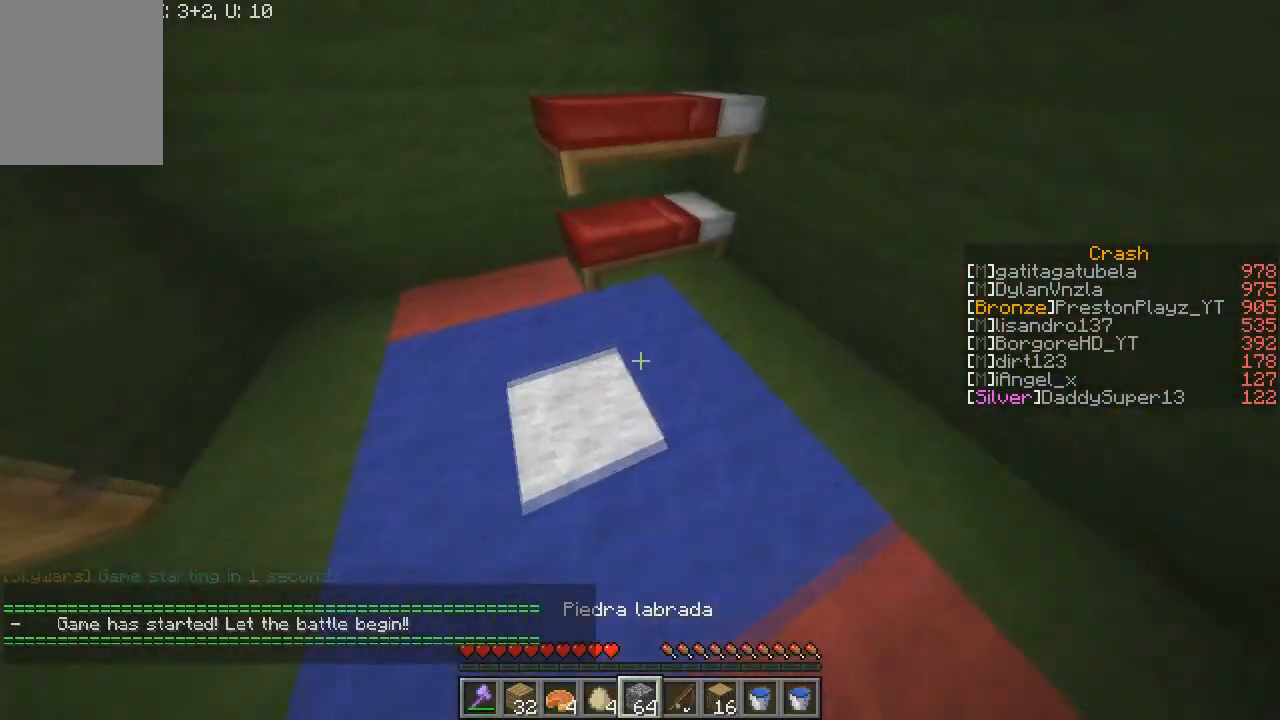
{"keys": [], "mouse": ["right"], "events": [[167, "a", "up"], [167, "w", "up"], [367, "mouse_right", "down"], [401, "w", "down"], [501, "w", "up"]]}
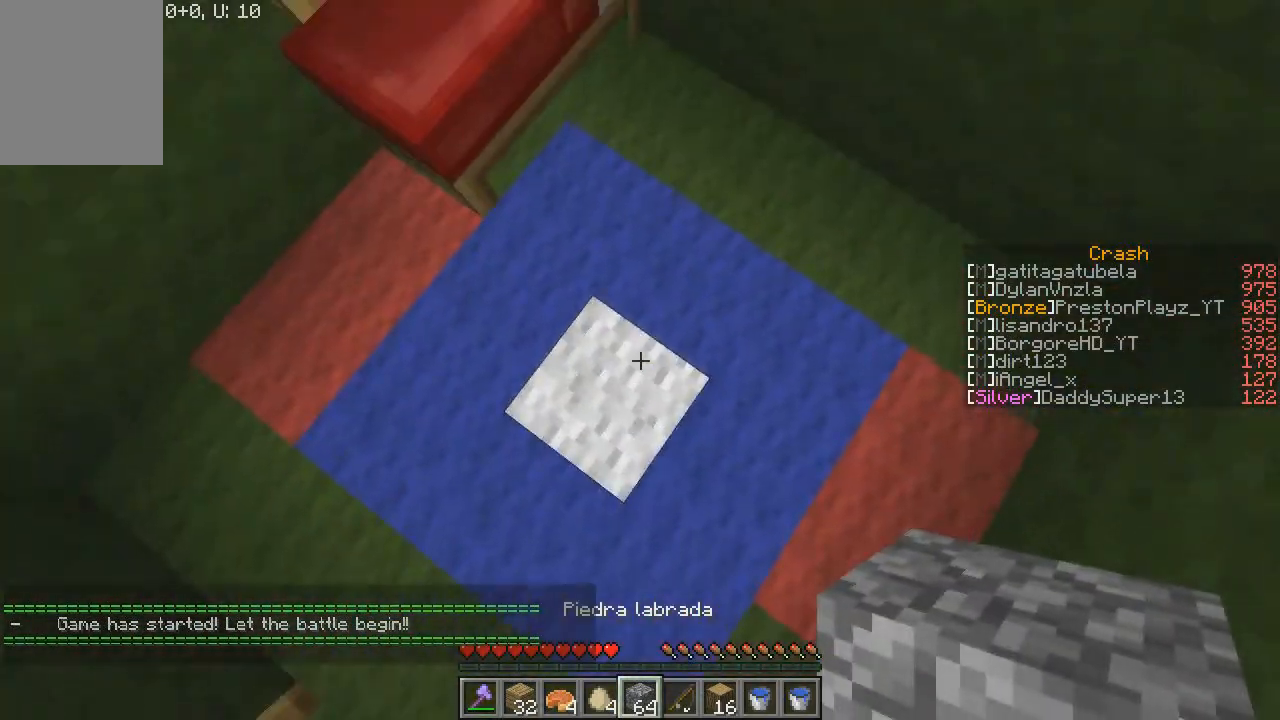
{"keys": [], "mouse": ["right"], "events": [[367, "s", "down"], [500, "s", "up"]]}
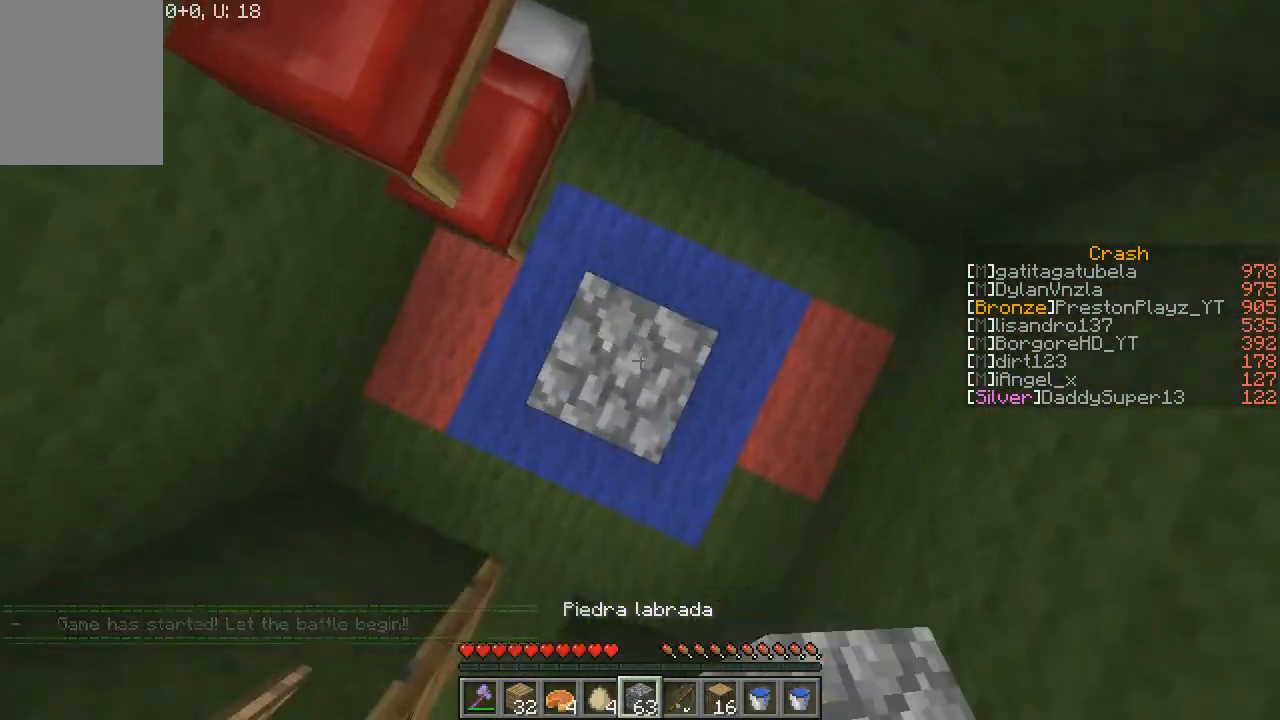
{"keys": [], "mouse": ["right"], "events": [[401, "w", "down"], [501, "w", "up"]]}
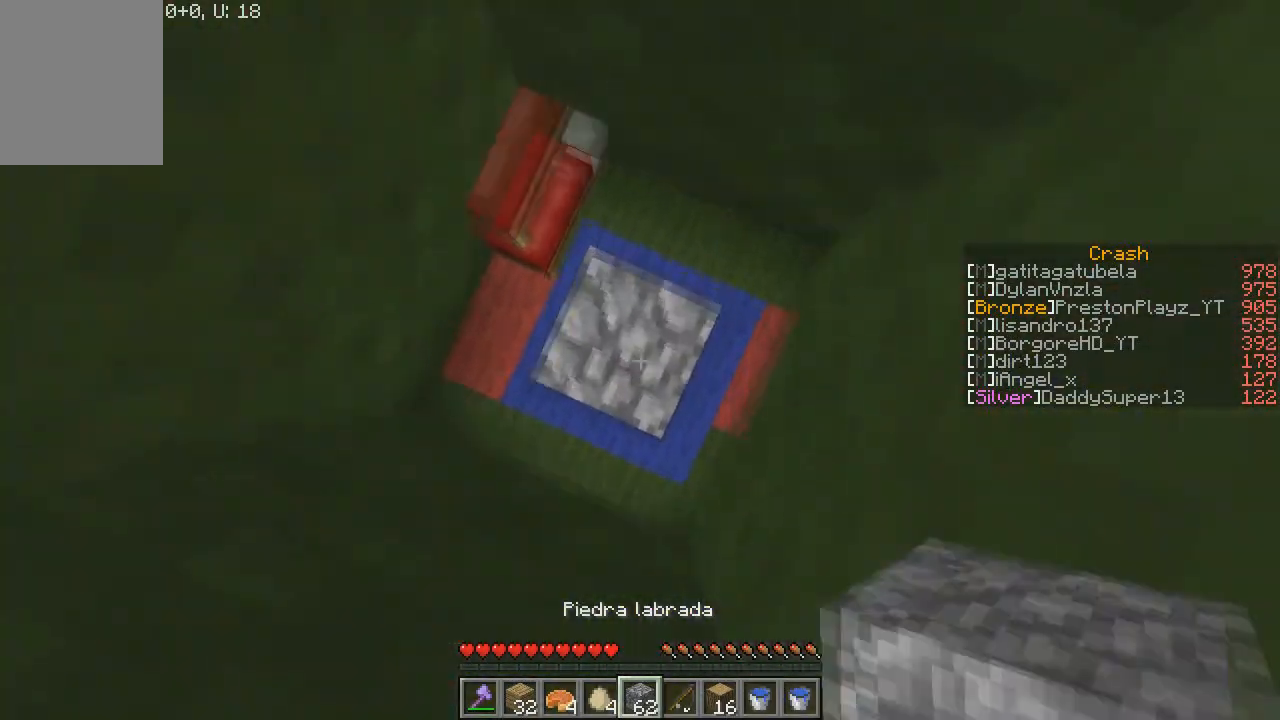
{"keys": [], "mouse": ["right"], "events": []}
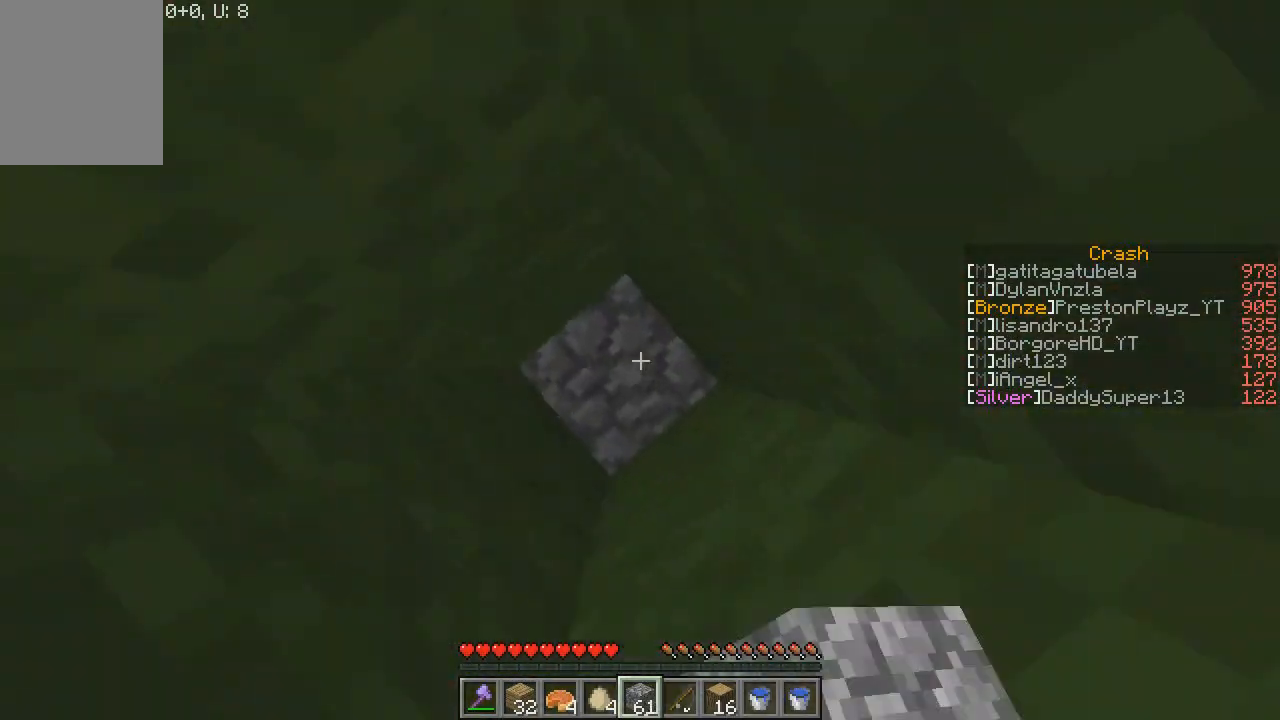
{"keys": [], "mouse": [], "events": [[401, "mouse_right", "up"]]}